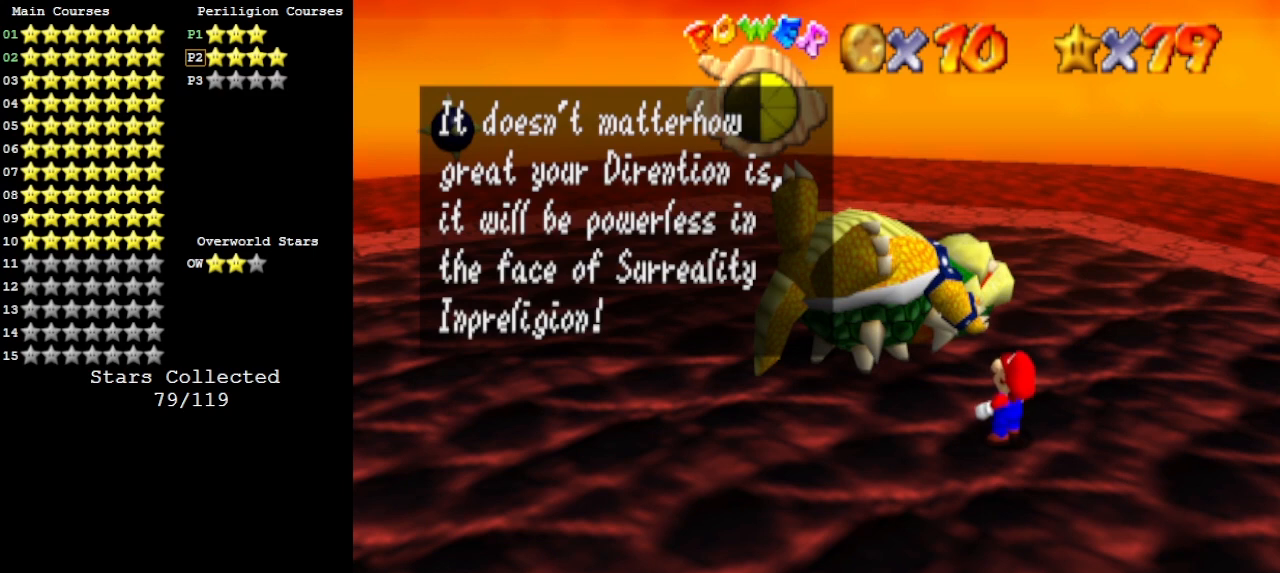
Gameplay with a controller (Nintendo layout); each line is a JSON object with the inputs held at the frame after it. "events" lists button and stick changes between this image and that frame as [ms after this image, input, new state], when the widget could be followed in between. Not read: L3 R3.
{"buttons": [], "left_stick": "center", "events": []}
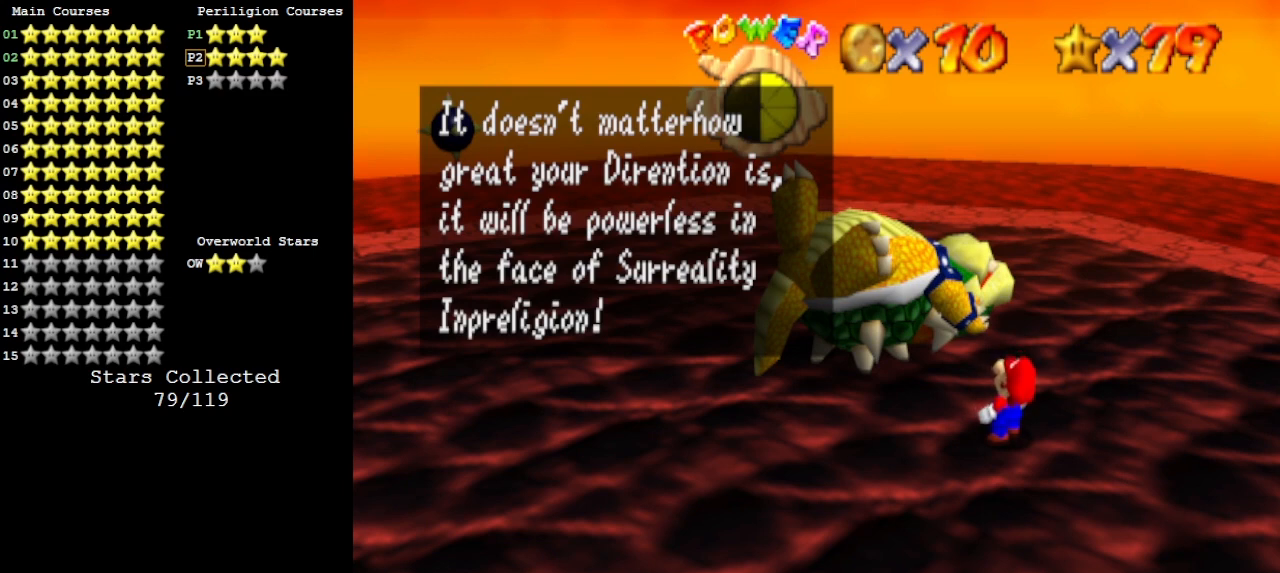
{"buttons": [], "left_stick": "center", "events": []}
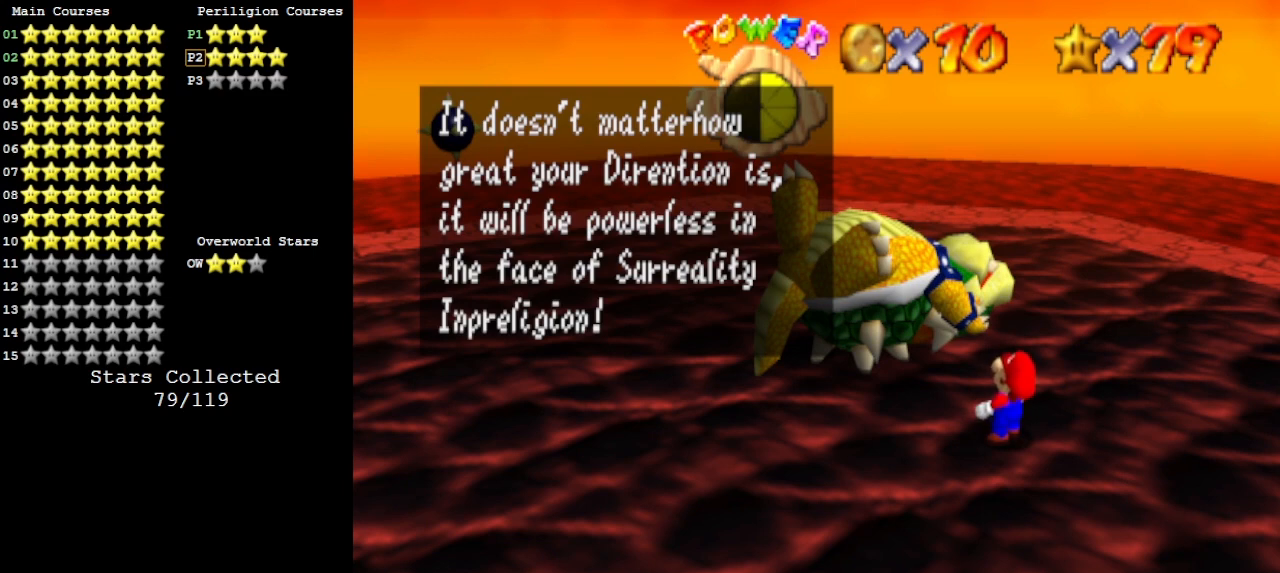
{"buttons": [], "left_stick": "center", "events": [[33, "A", "down"], [100, "B", "down"], [200, "A", "up"], [200, "B", "up"]]}
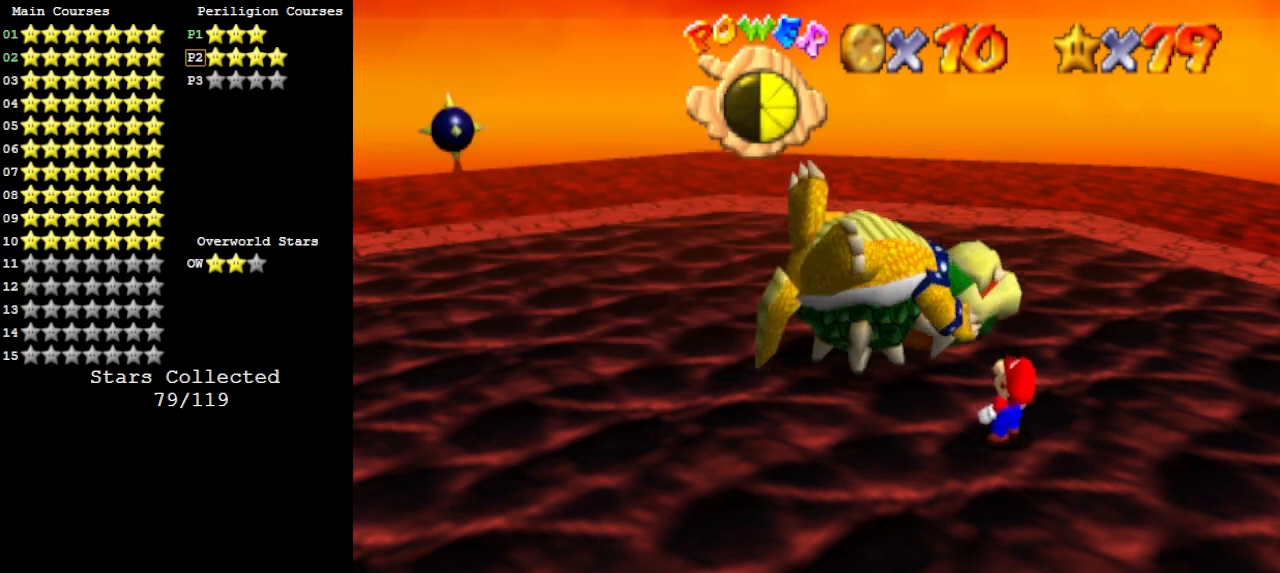
{"buttons": [], "left_stick": "center", "events": []}
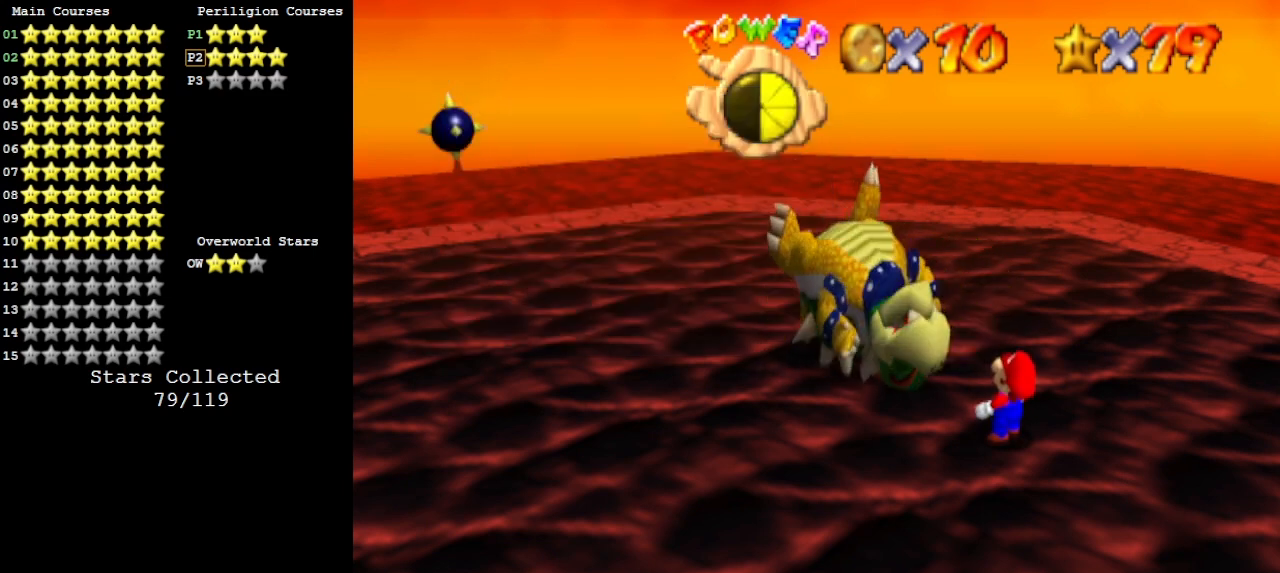
{"buttons": [], "left_stick": "center", "events": []}
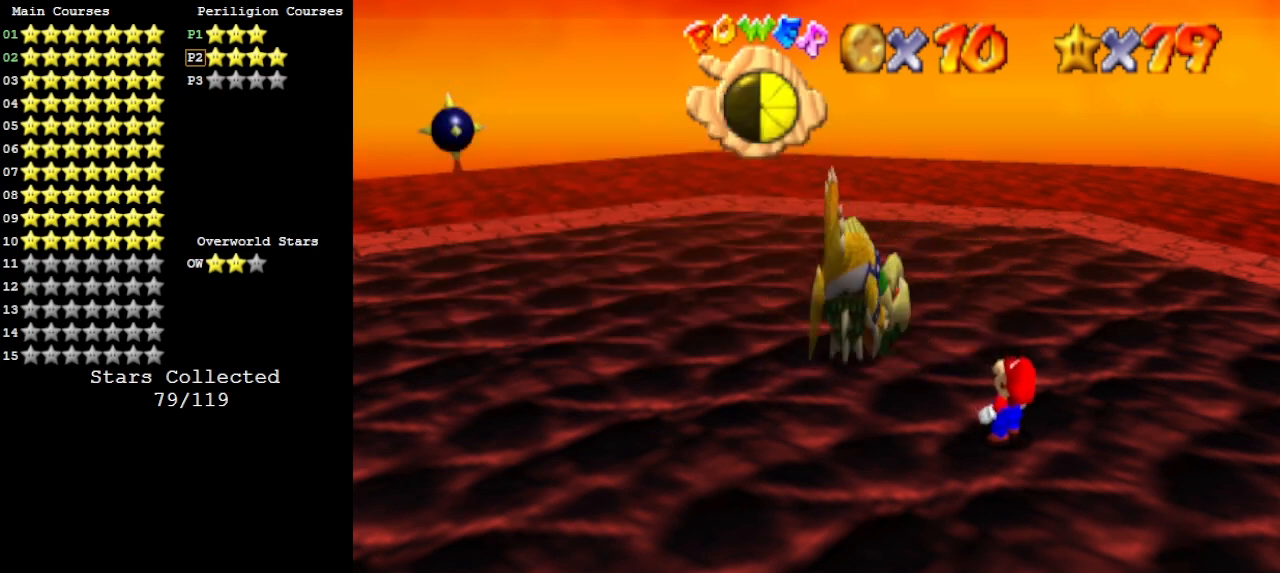
{"buttons": [], "left_stick": "center", "events": []}
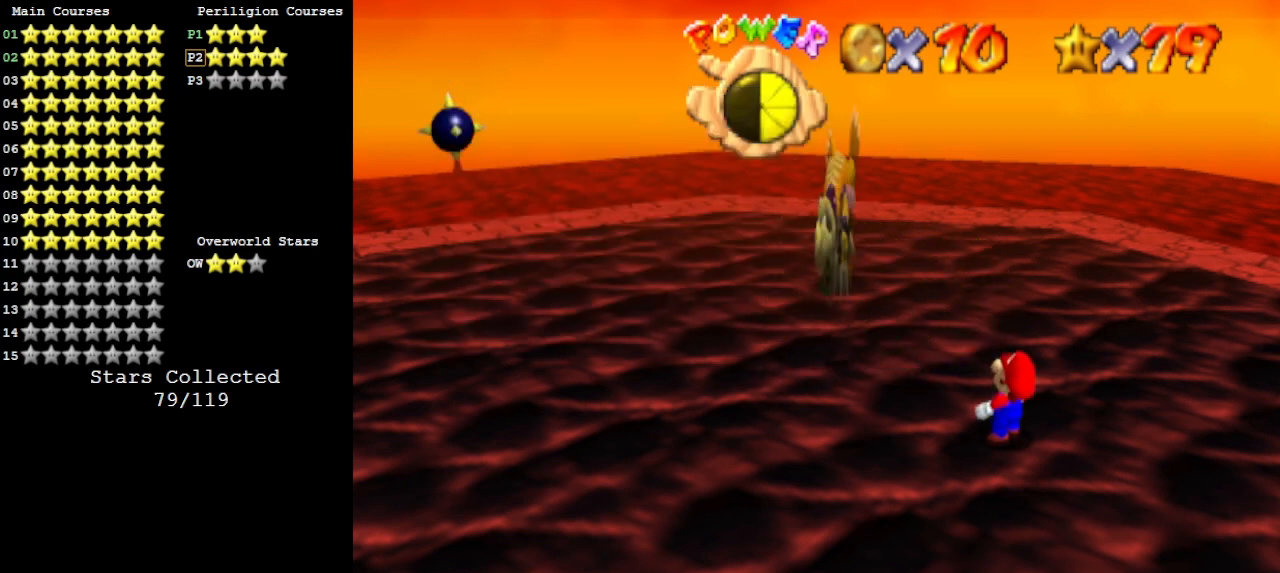
{"buttons": [], "left_stick": "center", "events": [[333, "C_RIGHT", "down"], [433, "C_RIGHT", "up"]]}
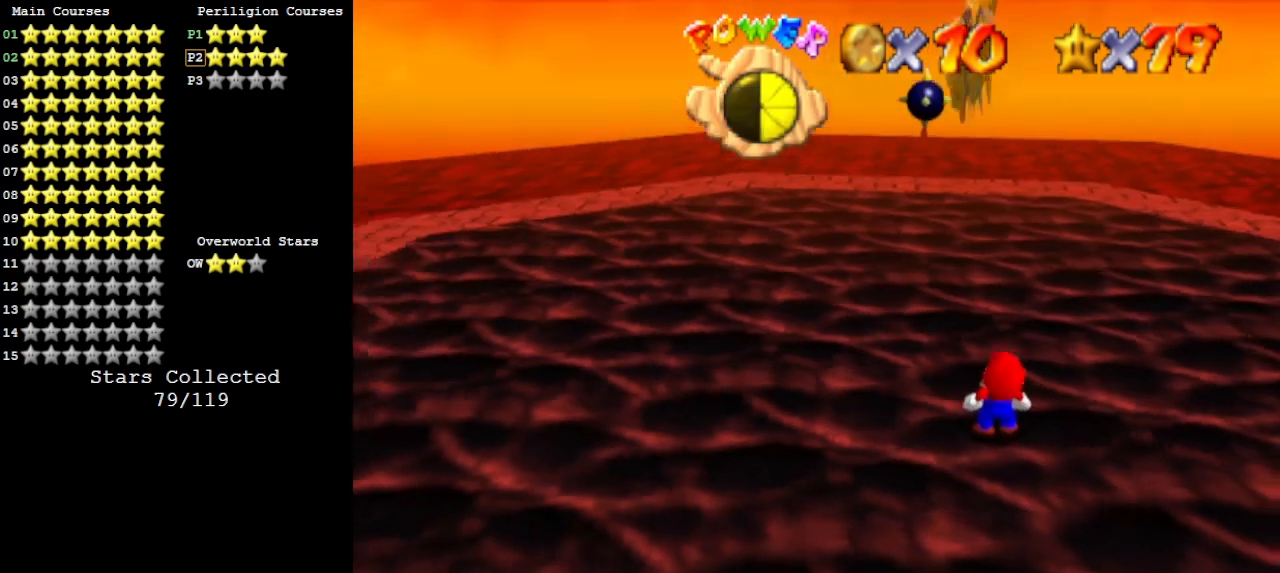
{"buttons": [], "left_stick": "center", "events": [[33, "C_RIGHT", "down"], [167, "C_RIGHT", "up"]]}
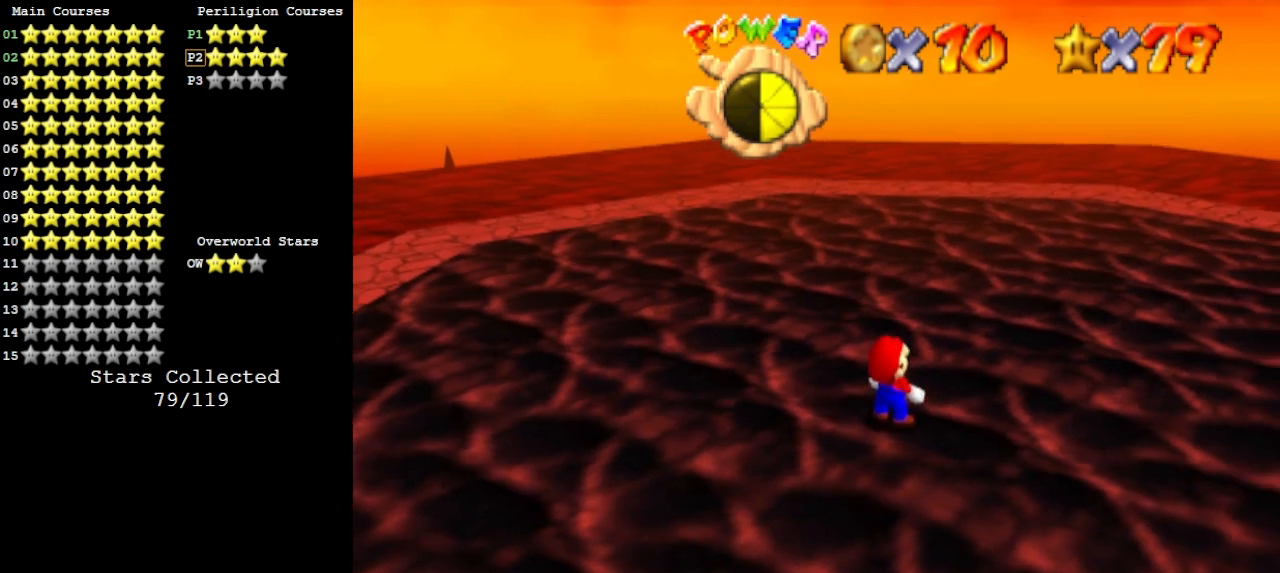
{"buttons": [], "left_stick": "center", "events": []}
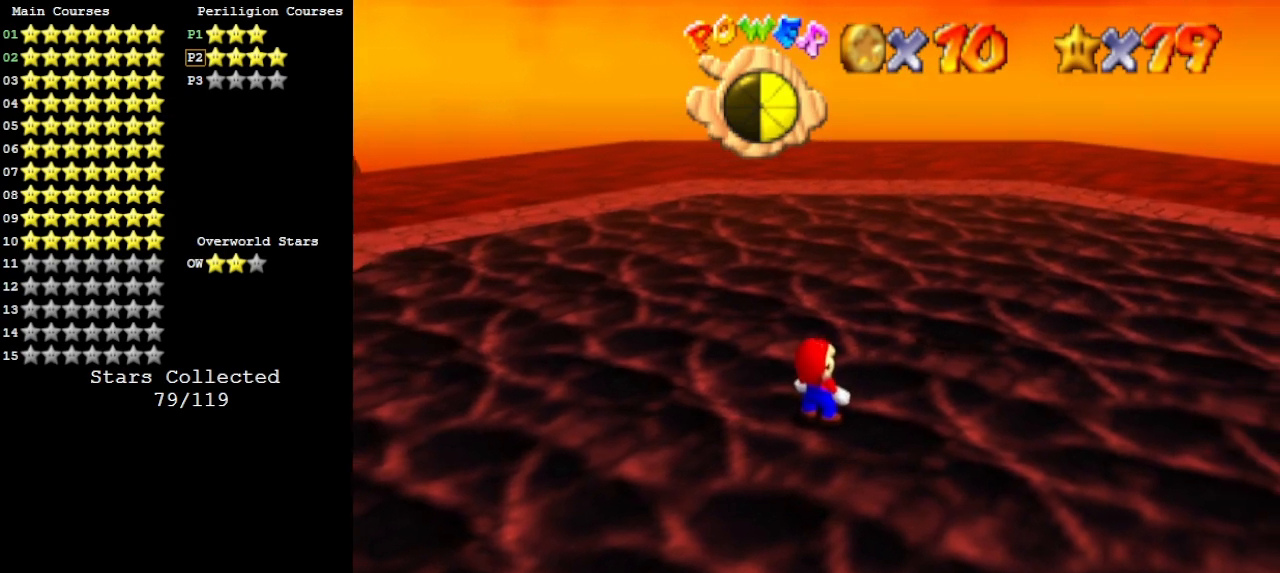
{"buttons": [], "left_stick": "up-right", "events": [[300, "left_stick", "up-right"]]}
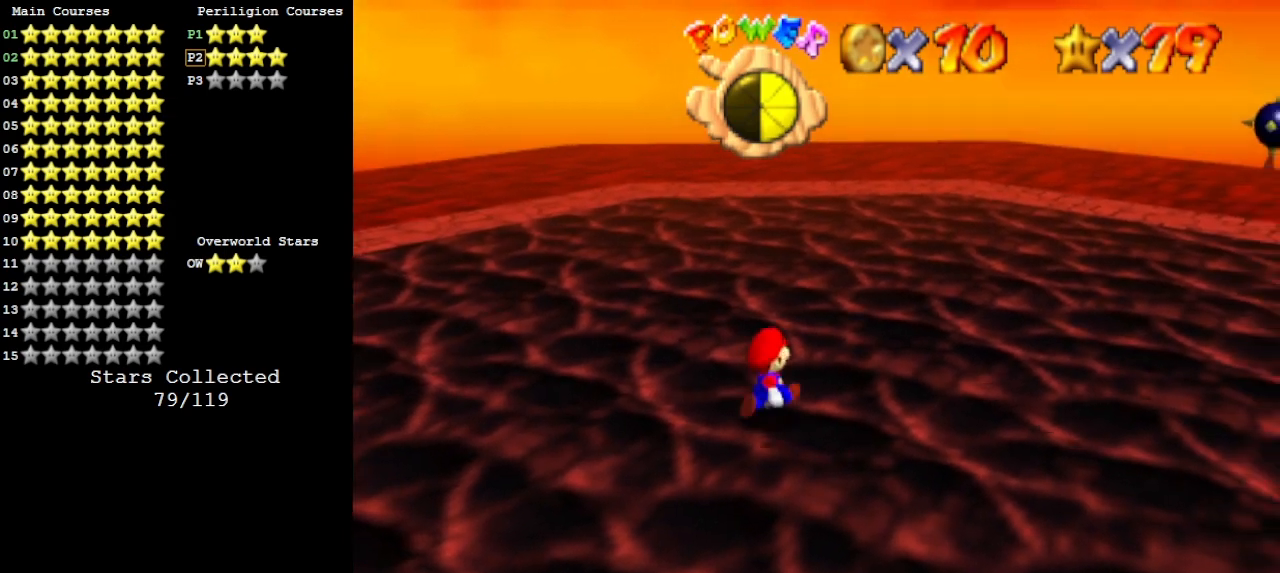
{"buttons": [], "left_stick": "up-right", "events": [[333, "A", "down"], [400, "A", "up"]]}
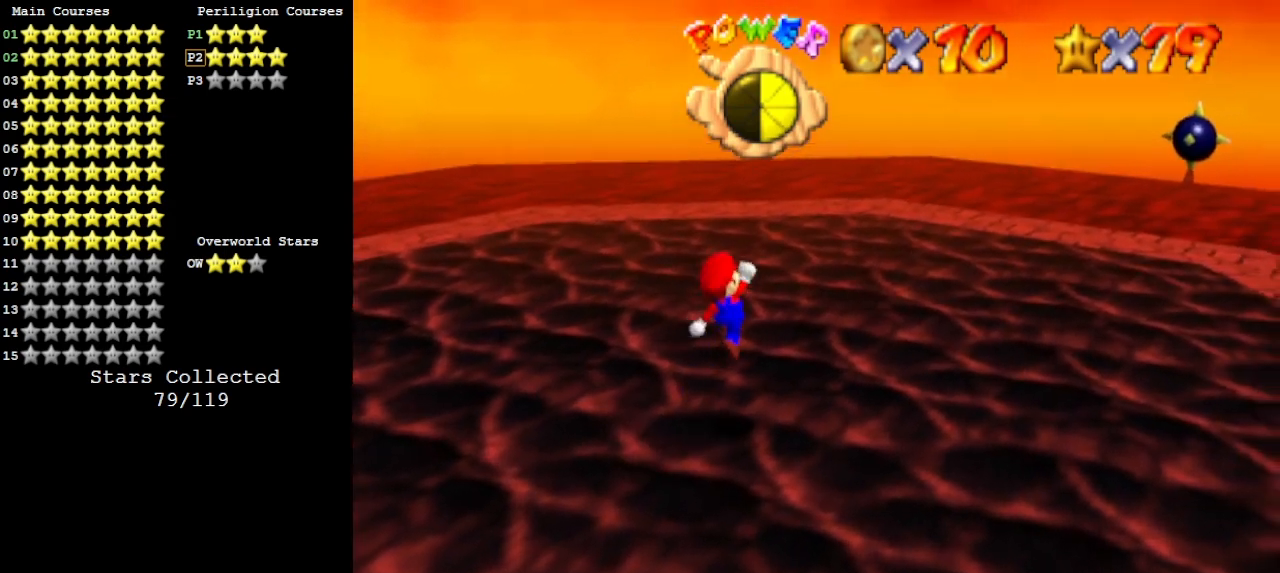
{"buttons": ["C_RIGHT"], "left_stick": "right", "events": [[333, "C_RIGHT", "down"], [400, "left_stick", "right"], [433, "C_RIGHT", "up"], [500, "C_RIGHT", "down"]]}
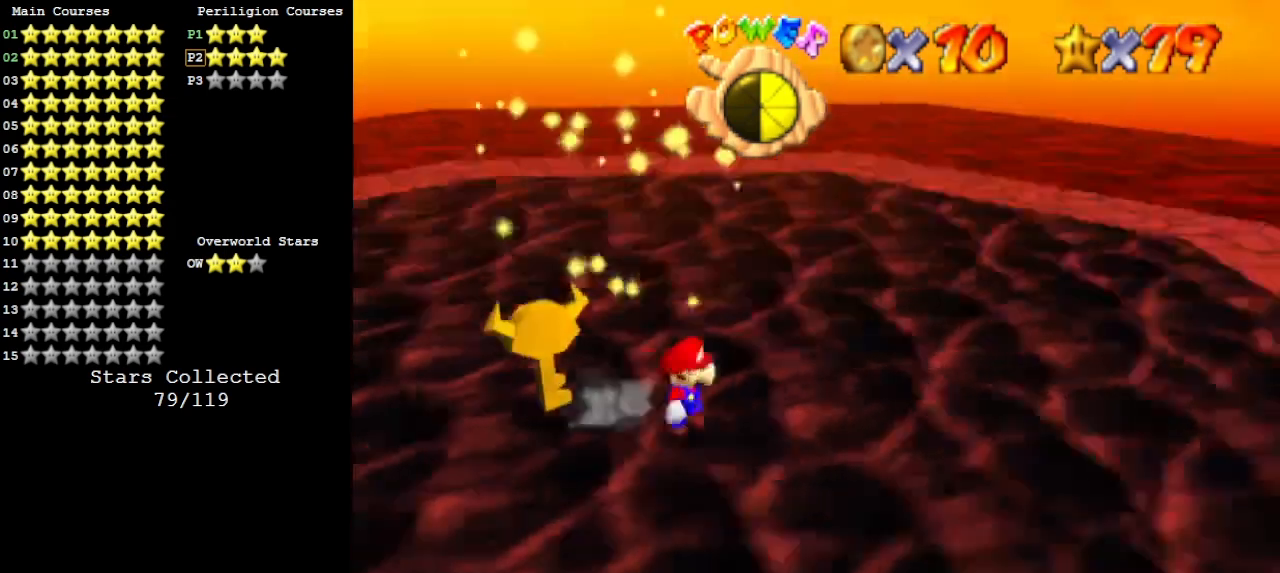
{"buttons": [], "left_stick": "left", "events": [[33, "left_stick", "down-right"], [100, "C_RIGHT", "up"], [167, "left_stick", "down"], [367, "left_stick", "left"]]}
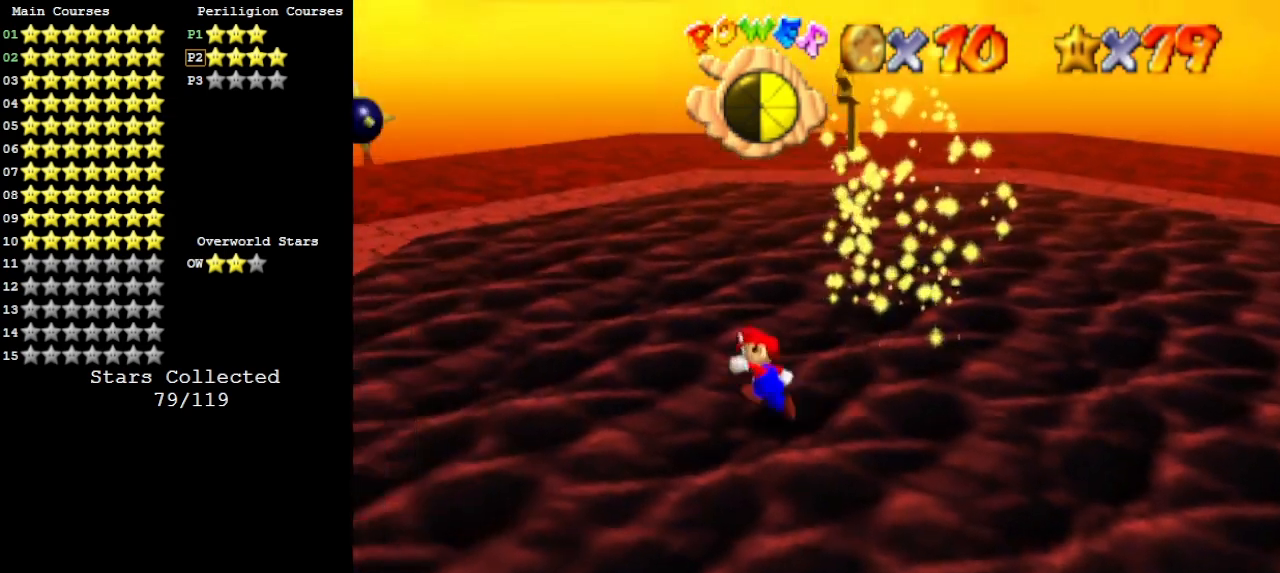
{"buttons": ["C_LEFT"], "left_stick": "up-left", "events": [[33, "left_stick", "up-left"], [467, "C_LEFT", "down"]]}
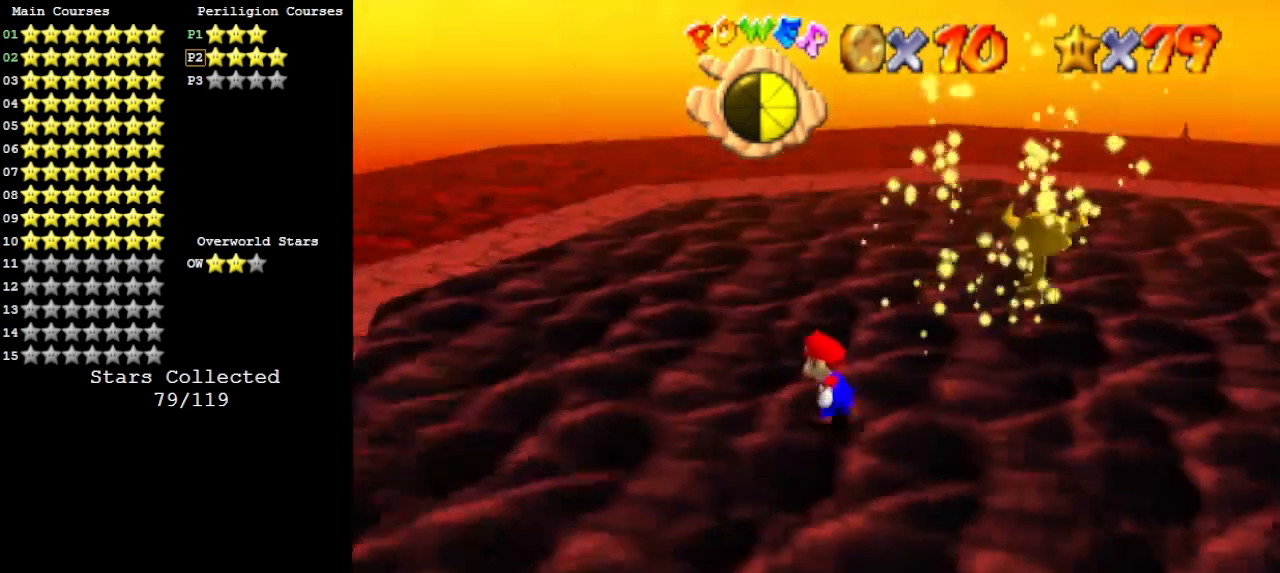
{"buttons": [], "left_stick": "left", "events": [[33, "C_LEFT", "up"], [500, "left_stick", "left"]]}
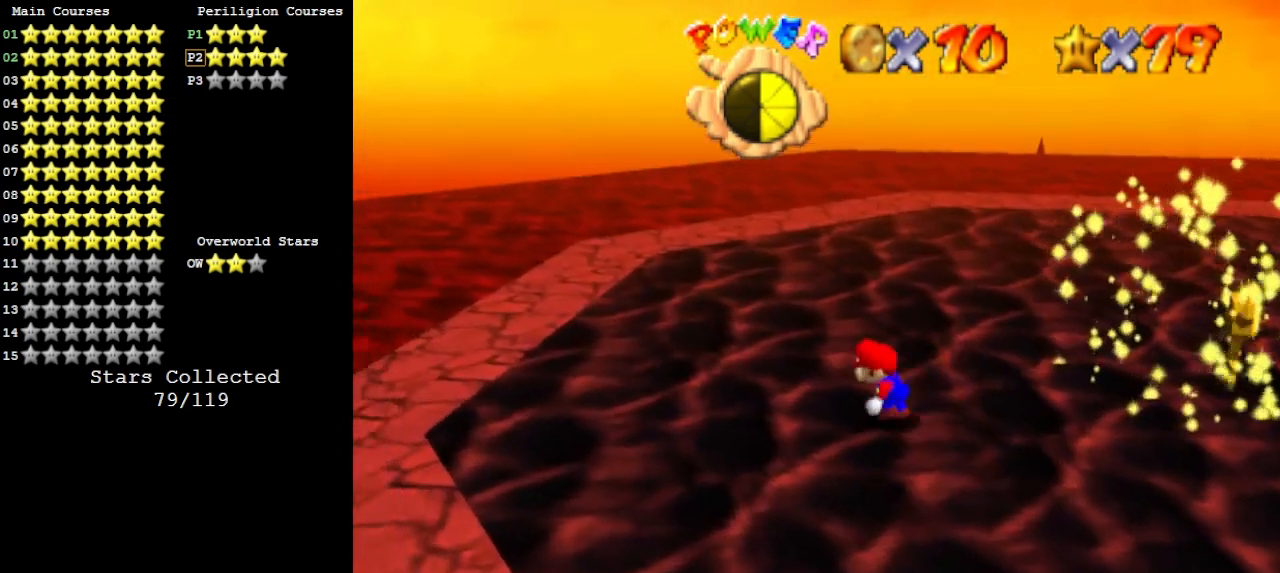
{"buttons": ["A"], "left_stick": "up-right", "events": [[67, "C_LEFT", "down"], [200, "C_LEFT", "up"], [300, "left_stick", "up-right"], [467, "A", "down"]]}
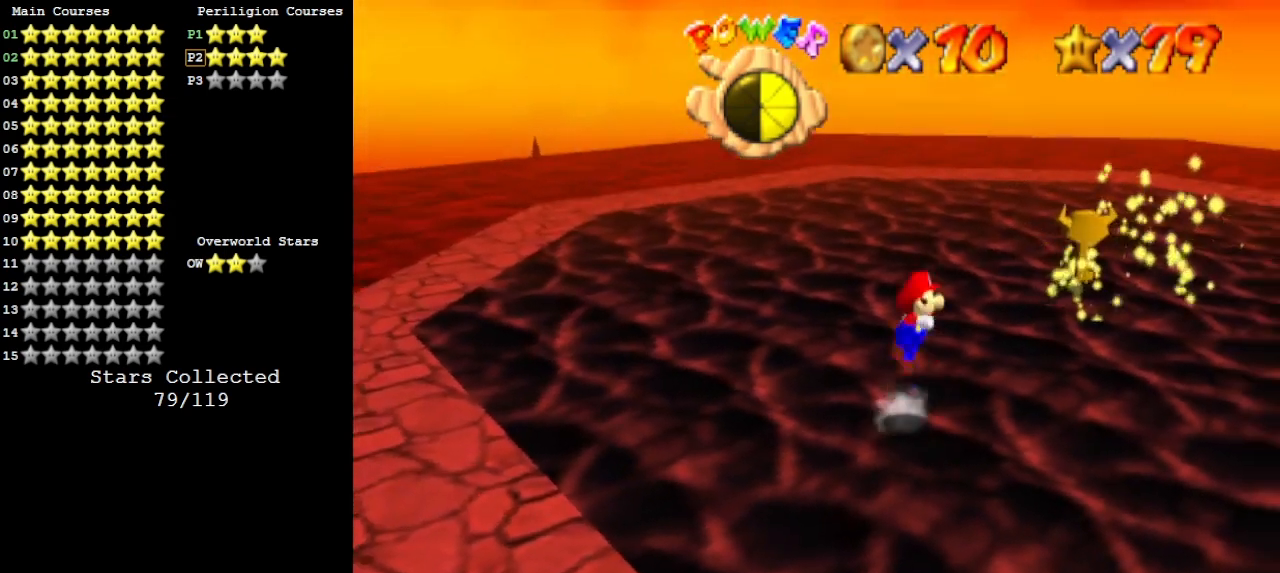
{"buttons": [], "left_stick": "up-right", "events": [[67, "A", "up"]]}
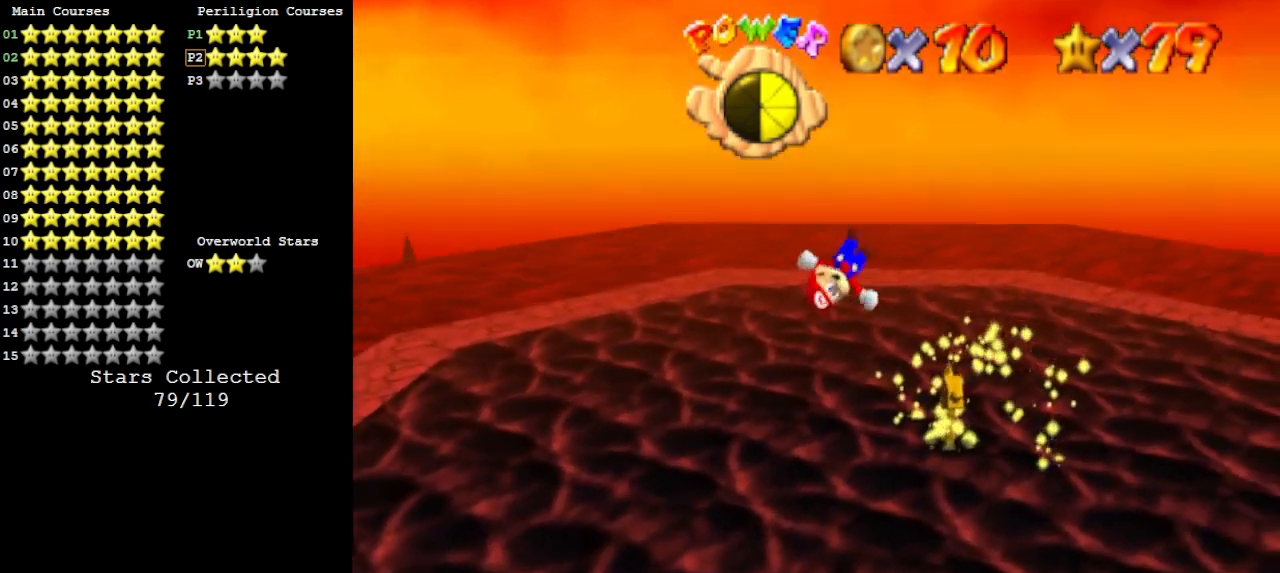
{"buttons": [], "left_stick": "center", "events": [[267, "B", "down"], [367, "B", "up"], [433, "left_stick", "center"]]}
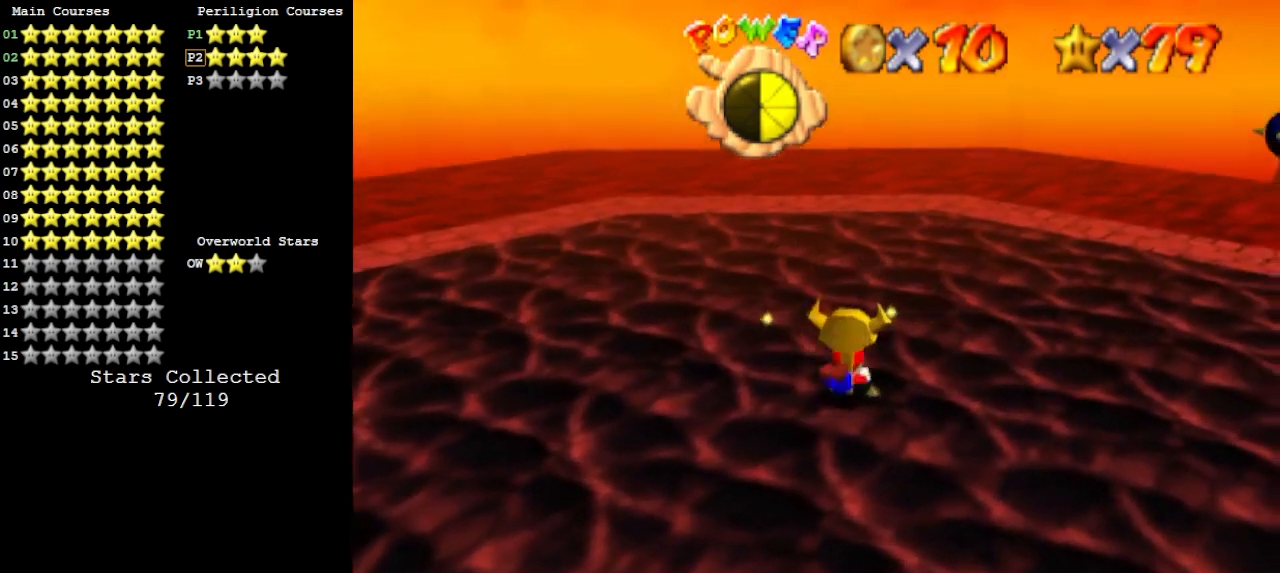
{"buttons": [], "left_stick": "center", "events": []}
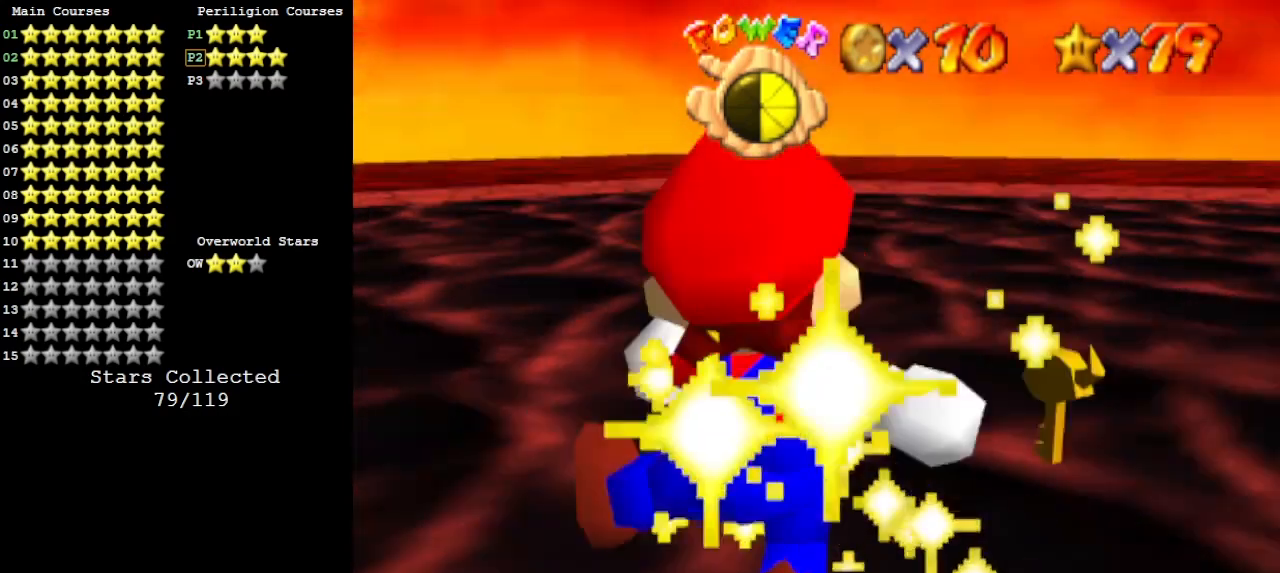
{"buttons": [], "left_stick": "center", "events": []}
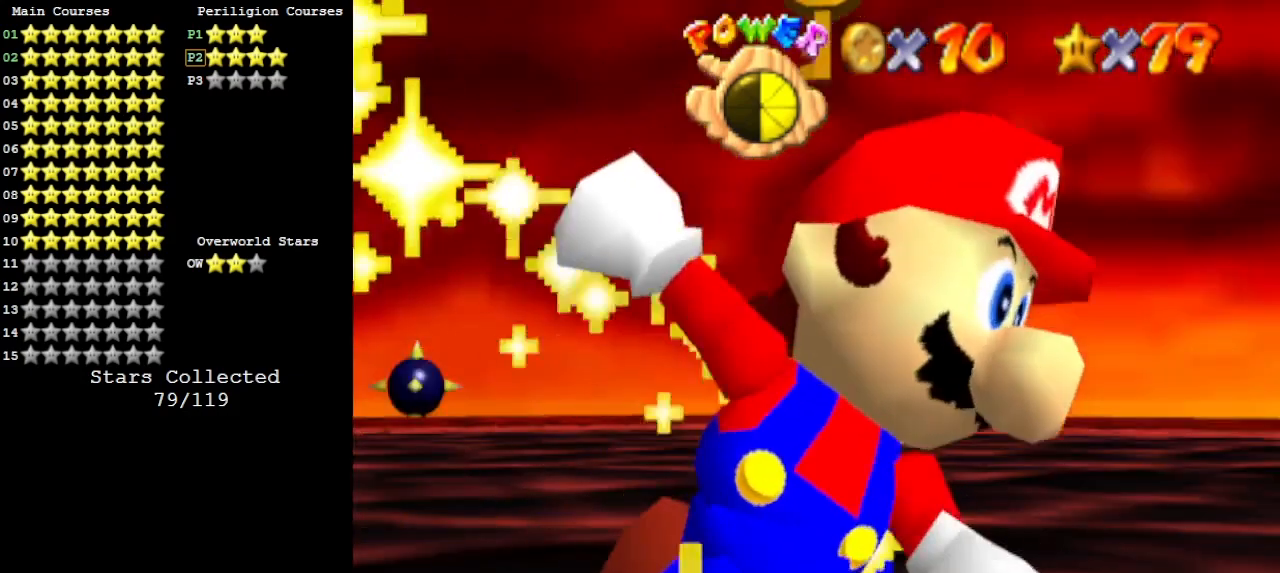
{"buttons": [], "left_stick": "center", "events": []}
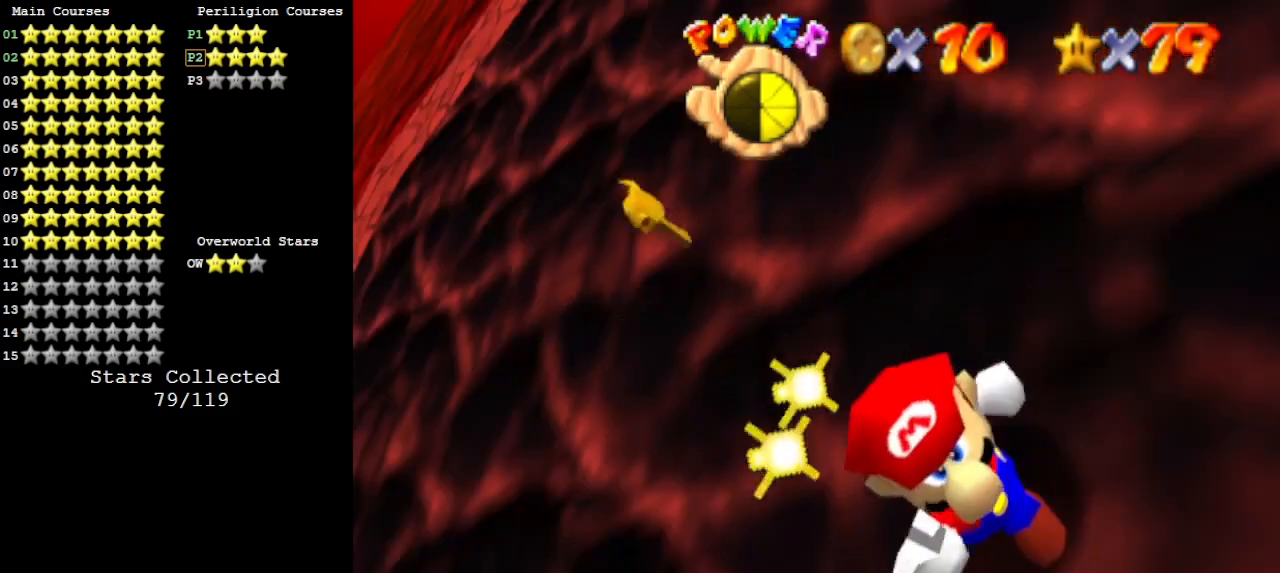
{"buttons": [], "left_stick": "center", "events": []}
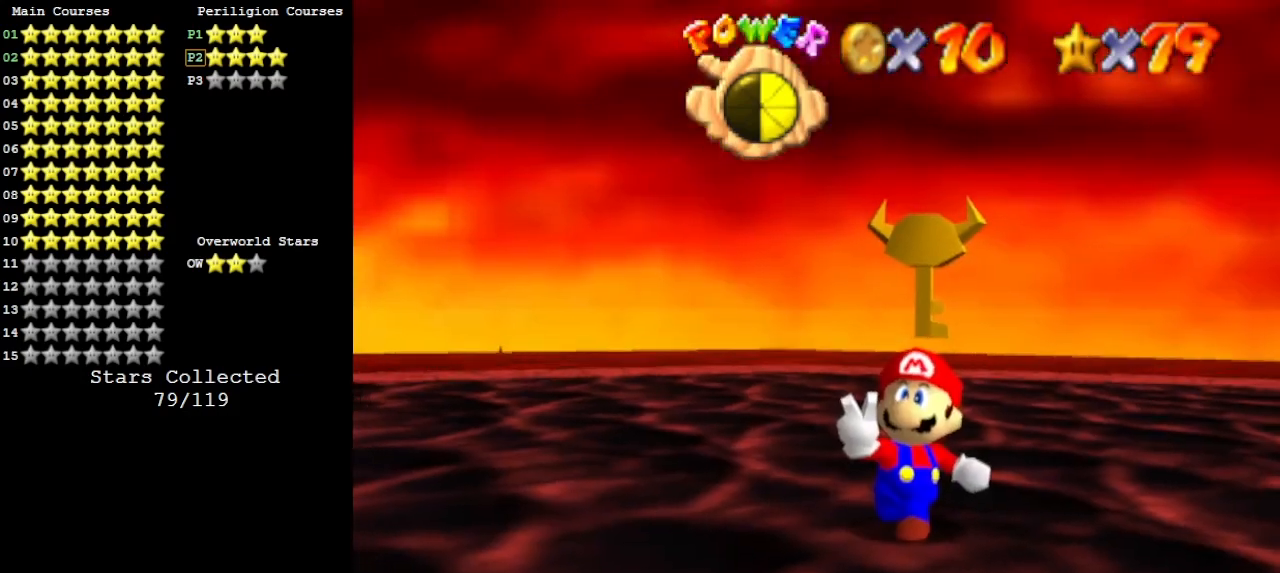
{"buttons": [], "left_stick": "center", "events": []}